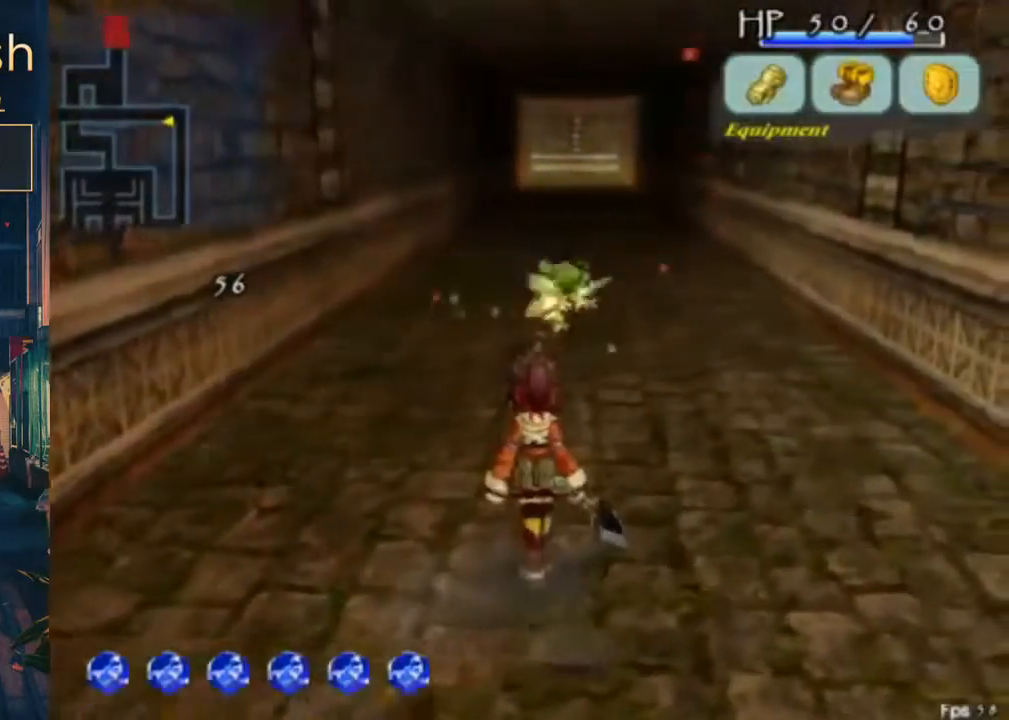
Gameplay with a controller (Xbox layout); each line is a JSON object with the inputs held at the frame after it. "events" lists button and stick changes between this image and that frame as [ms after this image, input, new state], when the widget could be followed in between. Not read: L1 L2 L3 R1 R2 R3.
{"buttons": [], "left_stick": "center", "right_stick": "center", "events": [[167, "DPAD_DOWN", "down"], [167, "DPAD_LEFT", "down"], [400, "DPAD_LEFT", "up"], [500, "DPAD_DOWN", "up"]]}
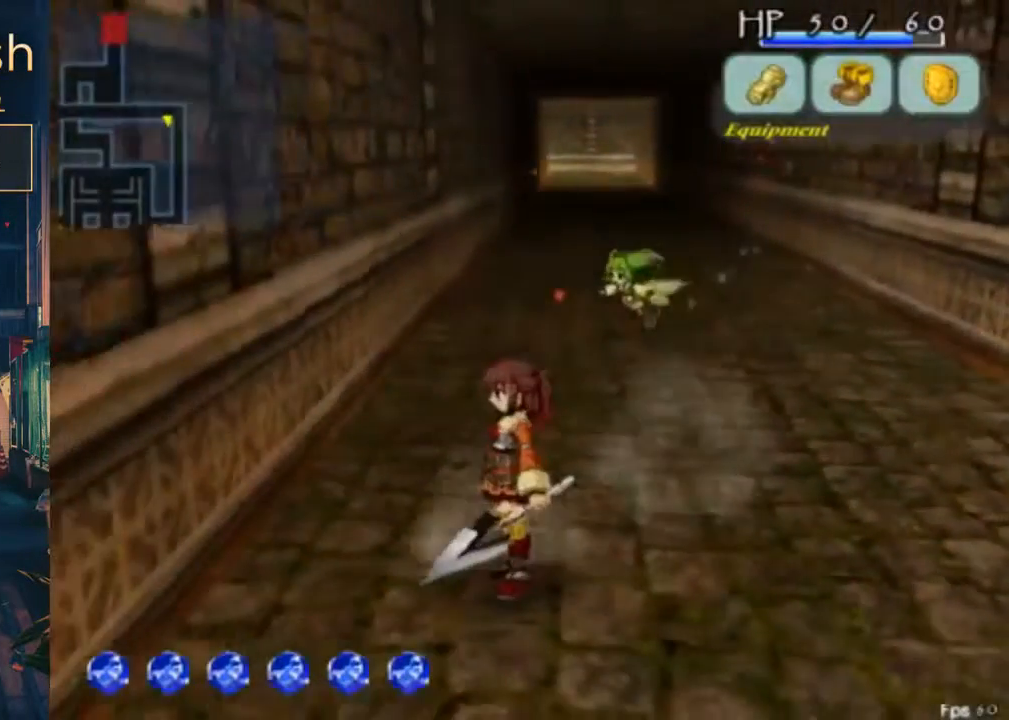
{"buttons": ["DPAD_UP"], "left_stick": "center", "right_stick": "center", "events": [[500, "DPAD_UP", "down"]]}
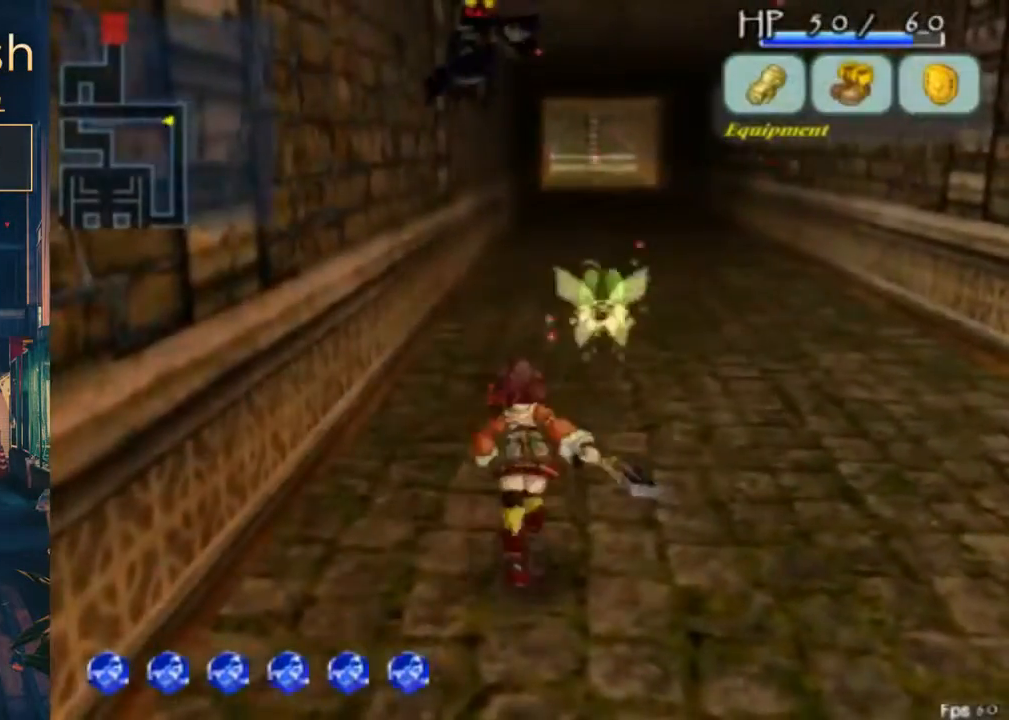
{"buttons": ["DPAD_UP"], "left_stick": "center", "right_stick": "center", "events": [[67, "A", "down"], [200, "A", "up"], [233, "B", "down"], [233, "DPAD_LEFT", "down"], [367, "DPAD_LEFT", "up"], [433, "B", "up"]]}
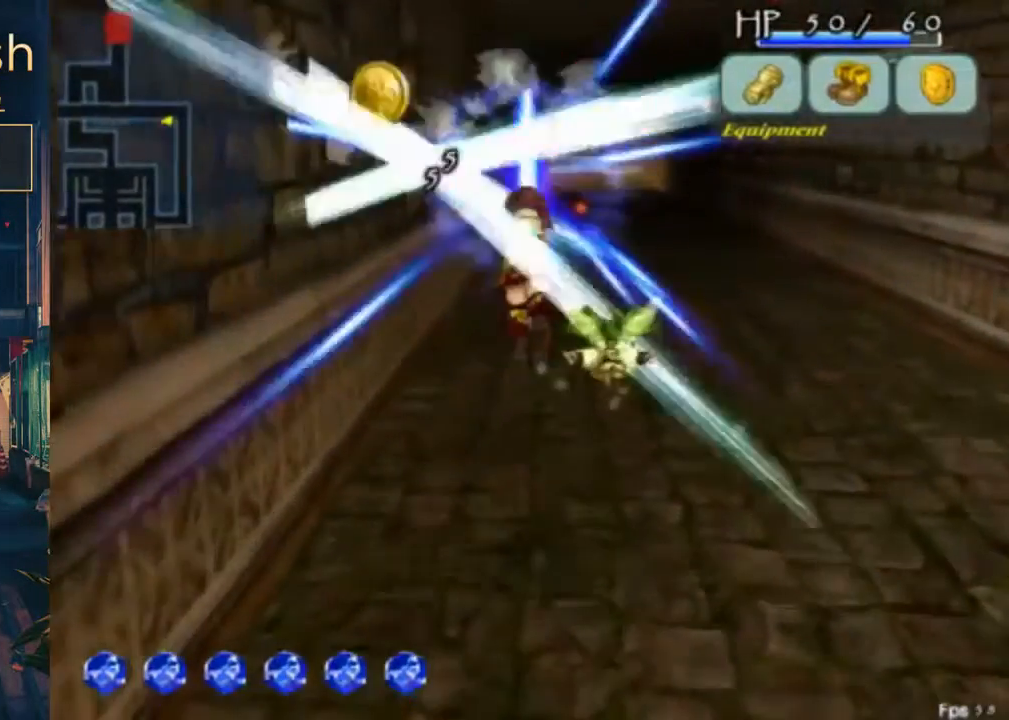
{"buttons": [], "left_stick": "center", "right_stick": "center", "events": [[67, "DPAD_UP", "up"]]}
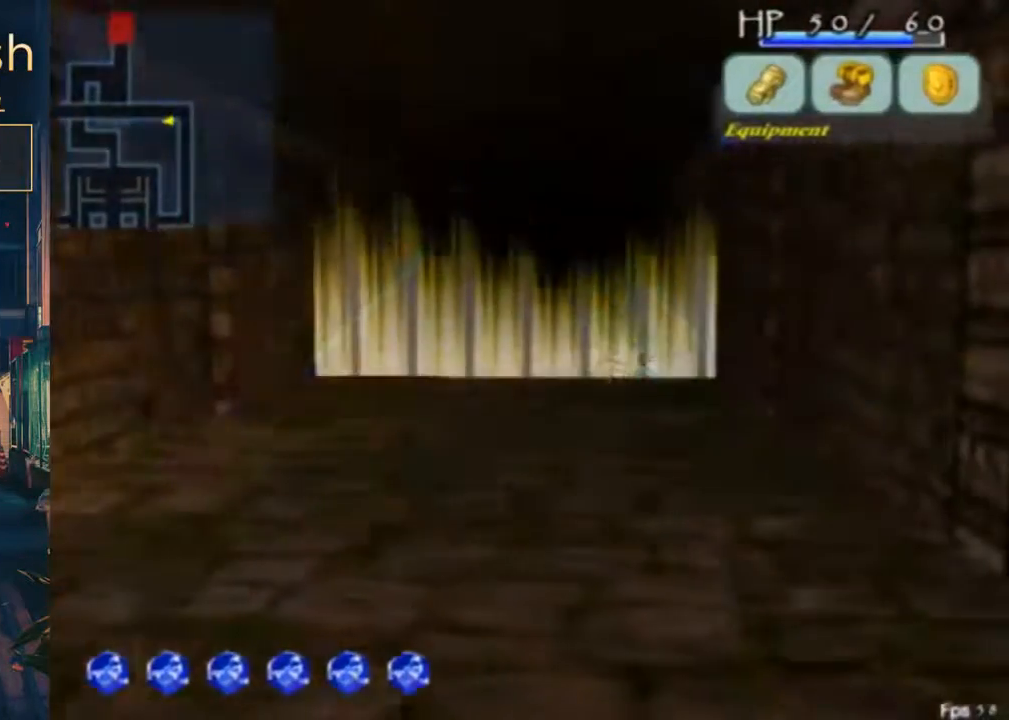
{"buttons": [], "left_stick": "center", "right_stick": "center", "events": []}
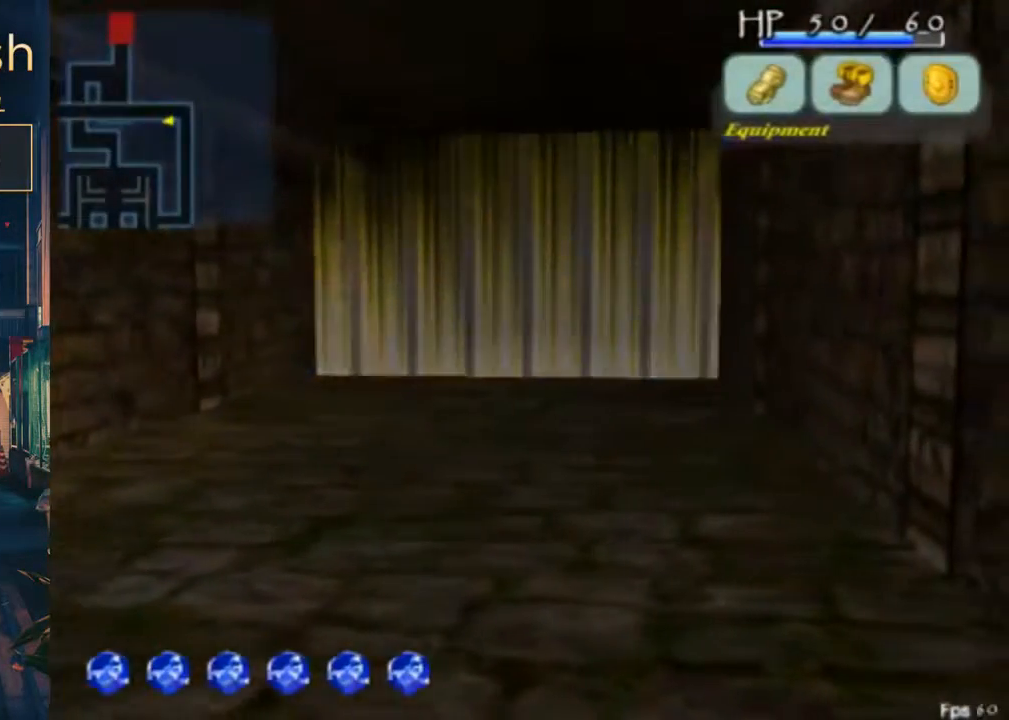
{"buttons": [], "left_stick": "center", "right_stick": "center", "events": []}
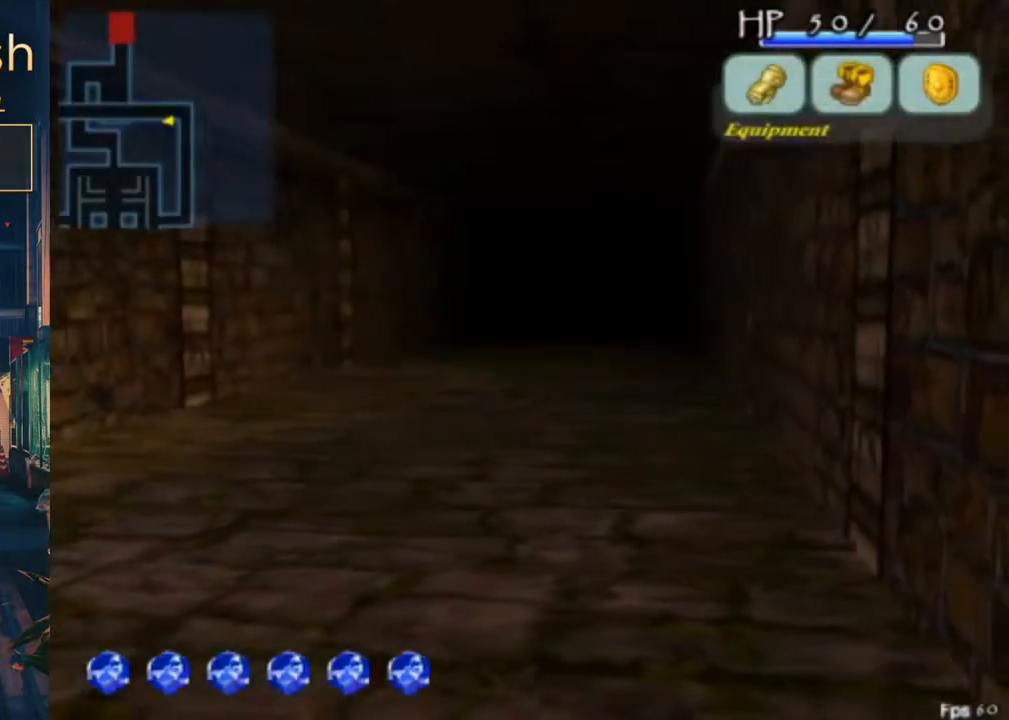
{"buttons": [], "left_stick": "center", "right_stick": "center", "events": []}
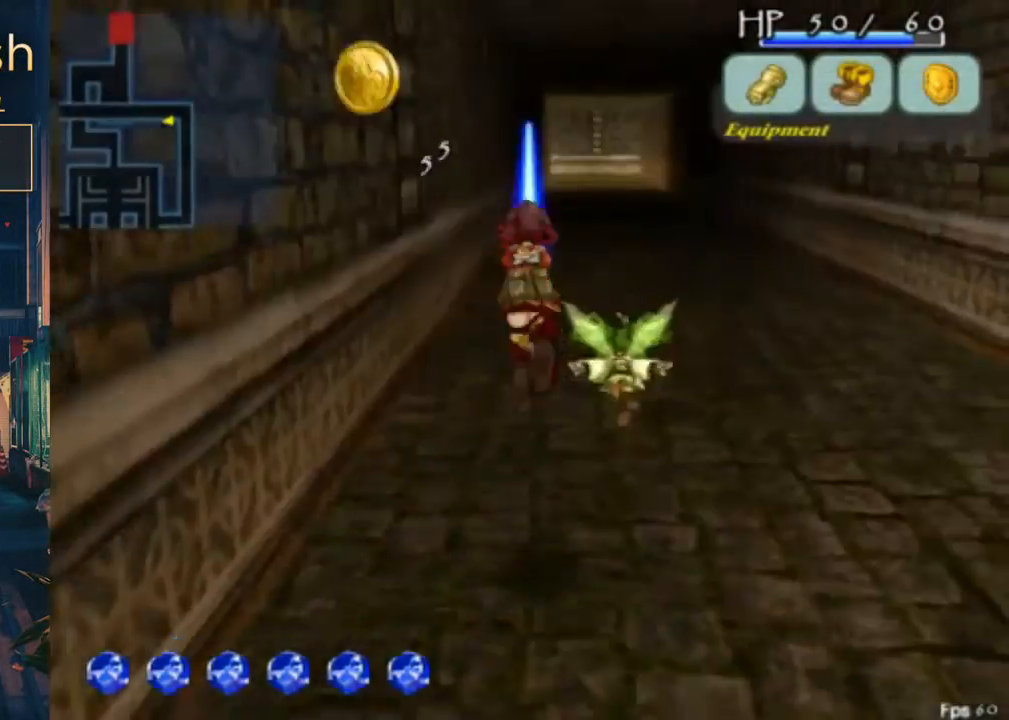
{"buttons": ["DPAD_UP"], "left_stick": "center", "right_stick": "center", "events": [[167, "DPAD_UP", "down"]]}
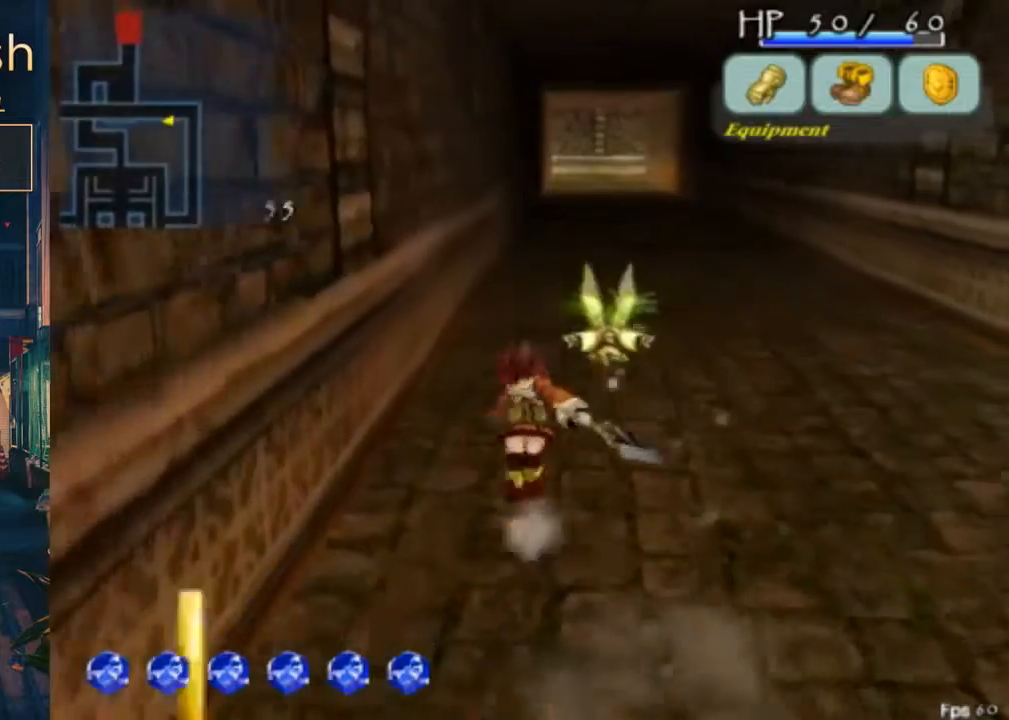
{"buttons": ["DPAD_UP"], "left_stick": "center", "right_stick": "center", "events": [[33, "A", "down"], [33, "B", "down"], [200, "A", "up"], [200, "B", "up"]]}
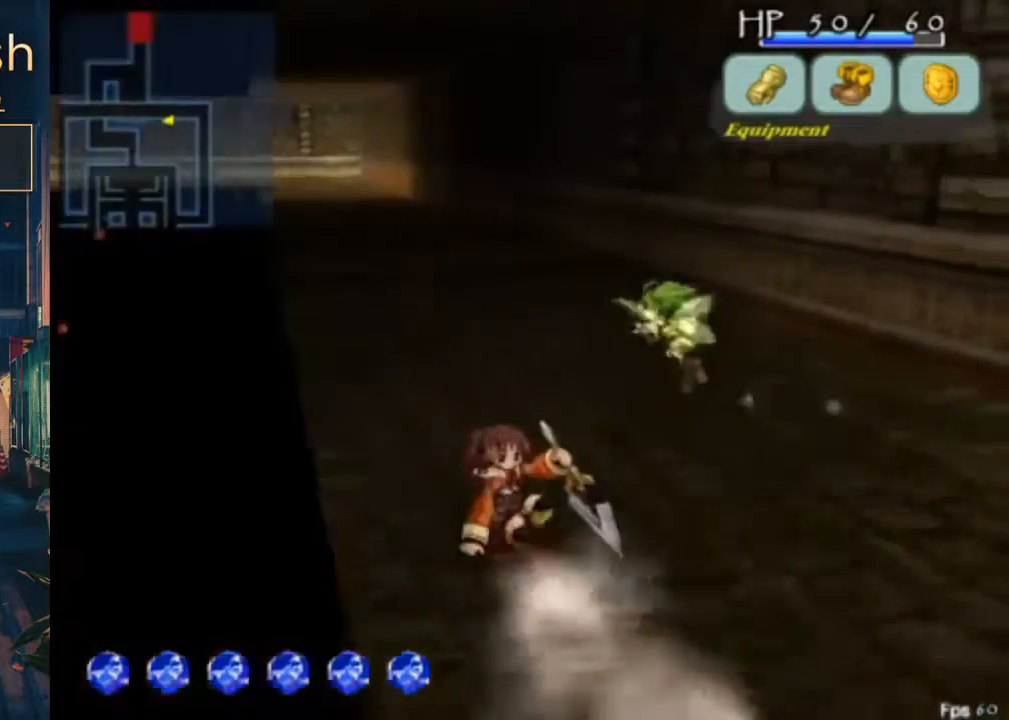
{"buttons": ["DPAD_UP"], "left_stick": "center", "right_stick": "center", "events": [[233, "A", "down"], [233, "B", "down"], [400, "A", "up"], [433, "B", "up"]]}
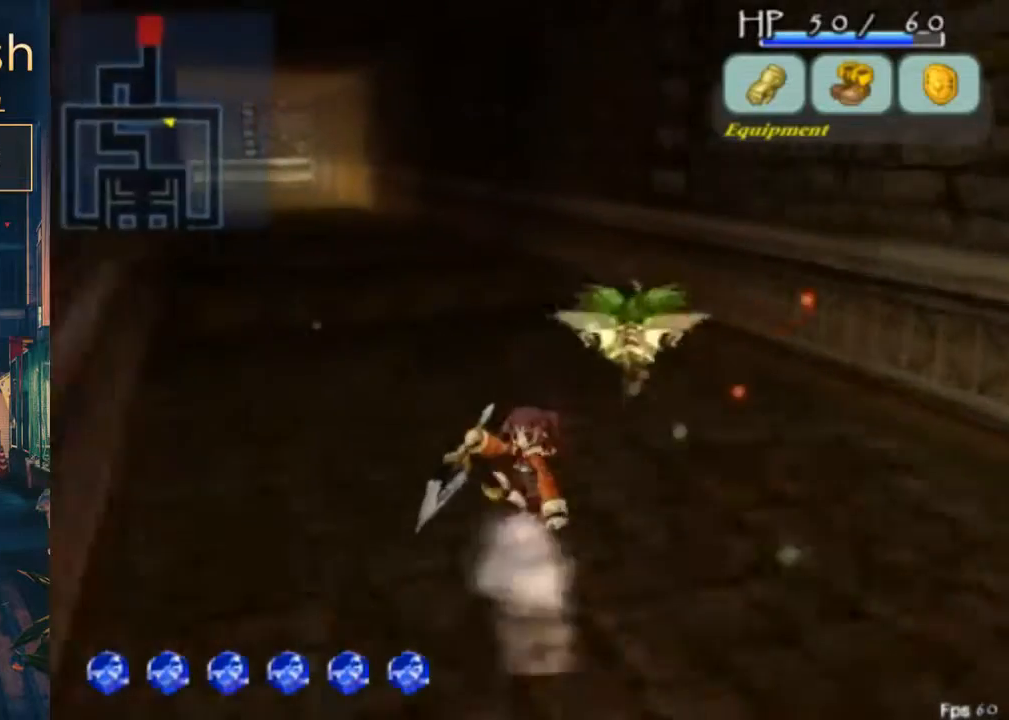
{"buttons": ["DPAD_UP", "DPAD_LEFT"], "left_stick": "center", "right_stick": "center", "events": [[100, "DPAD_LEFT", "down"]]}
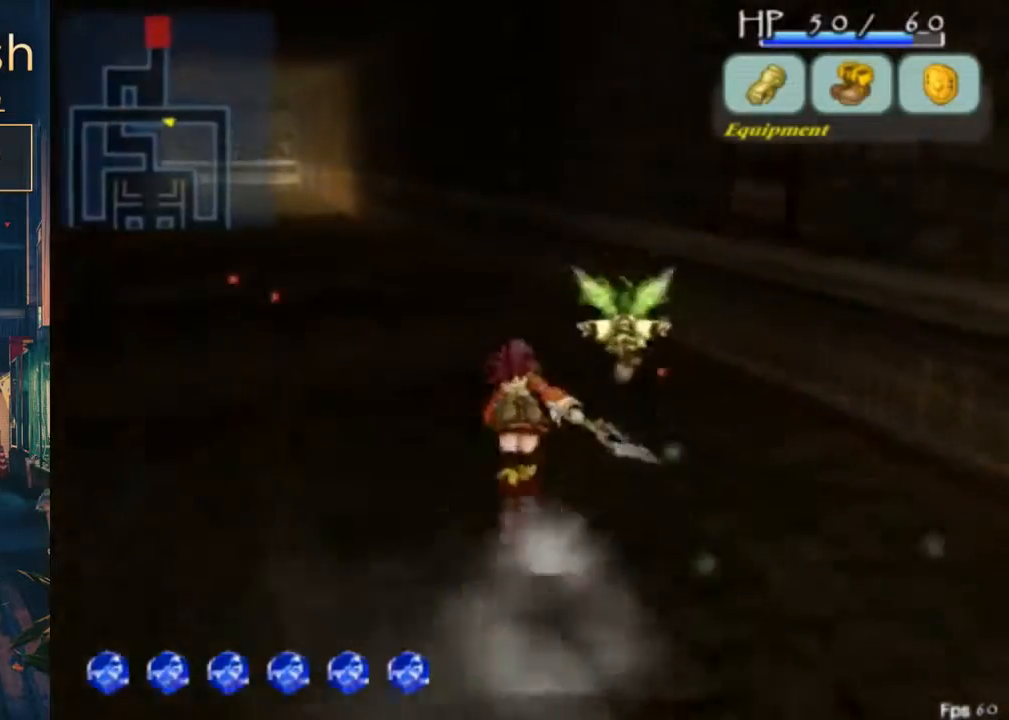
{"buttons": ["DPAD_UP", "DPAD_LEFT"], "left_stick": "center", "right_stick": "center", "events": []}
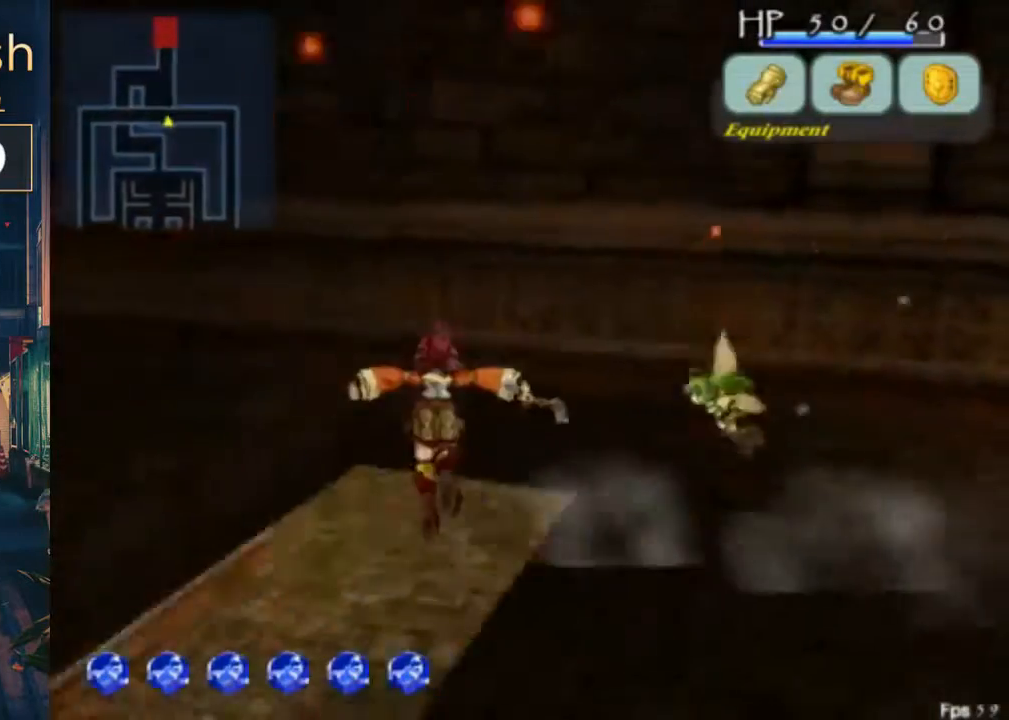
{"buttons": ["DPAD_UP"], "left_stick": "center", "right_stick": "center", "events": [[33, "DPAD_LEFT", "up"]]}
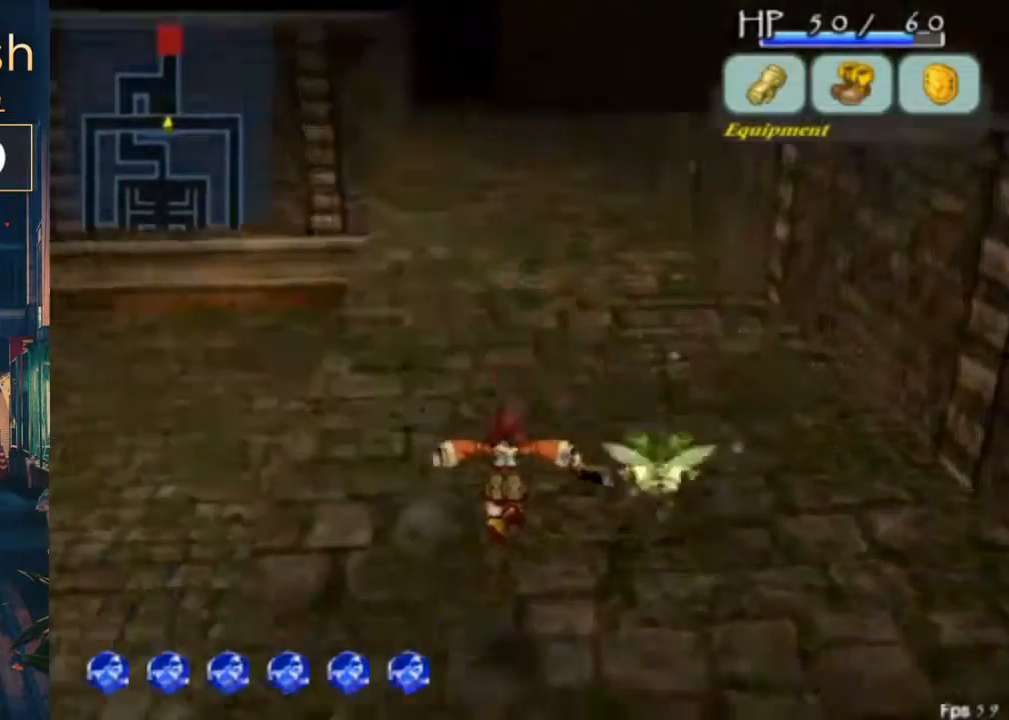
{"buttons": ["DPAD_UP"], "left_stick": "center", "right_stick": "center", "events": [[233, "A", "down"], [233, "B", "down"], [400, "A", "up"], [400, "B", "up"]]}
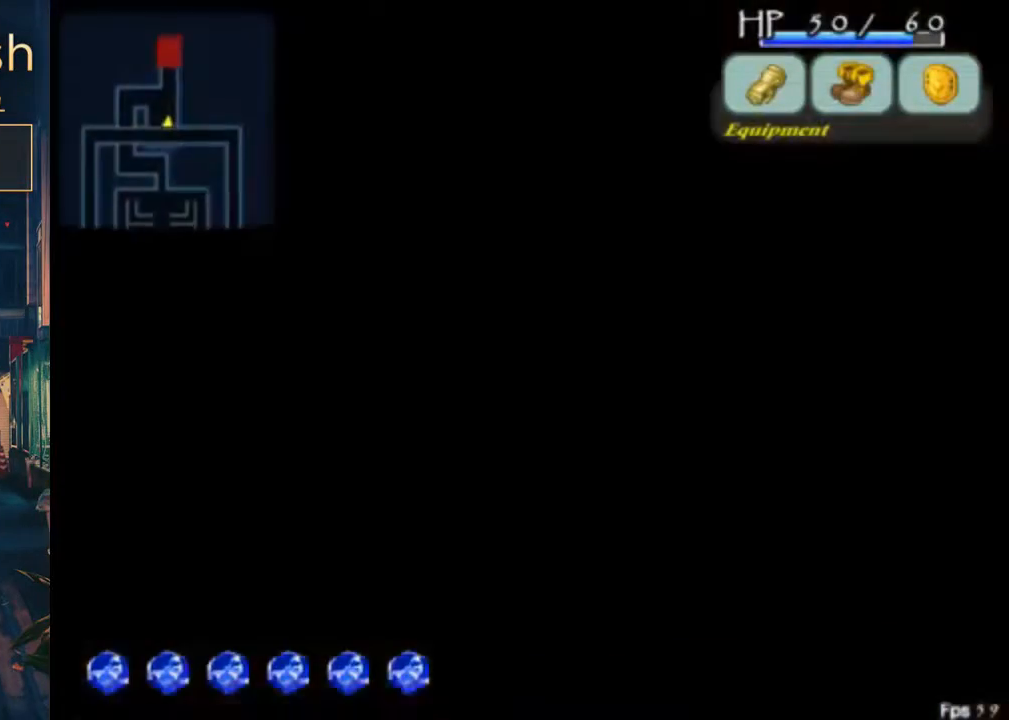
{"buttons": ["DPAD_UP"], "left_stick": "center", "right_stick": "center", "events": [[333, "B", "down"], [367, "A", "down"], [467, "A", "up"], [500, "B", "up"]]}
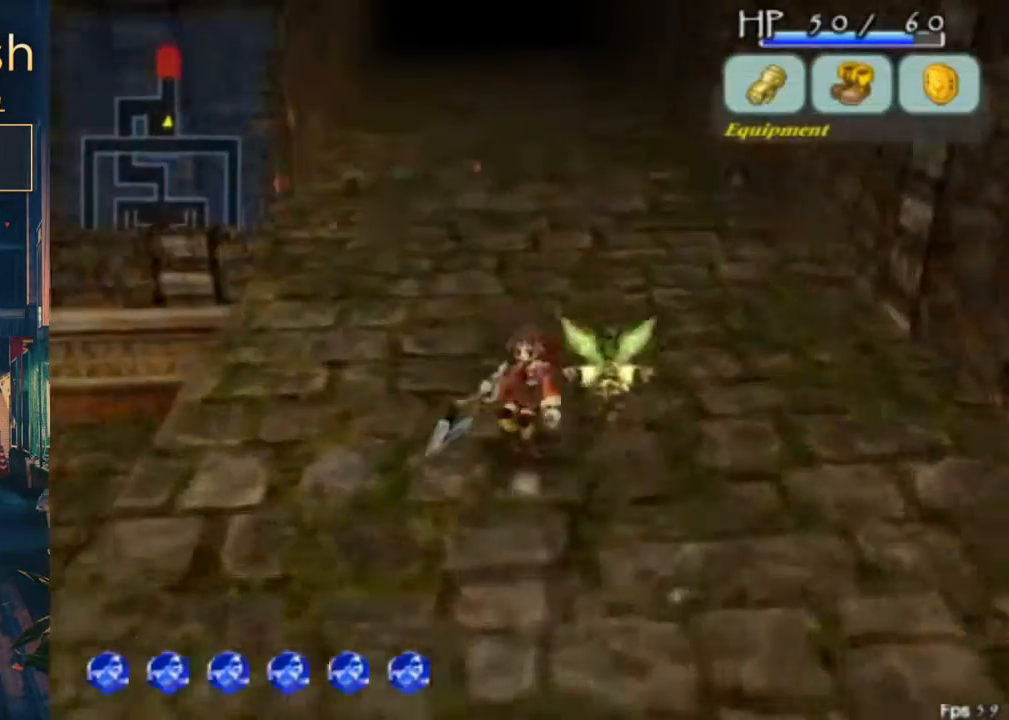
{"buttons": ["DPAD_UP"], "left_stick": "center", "right_stick": "center", "events": []}
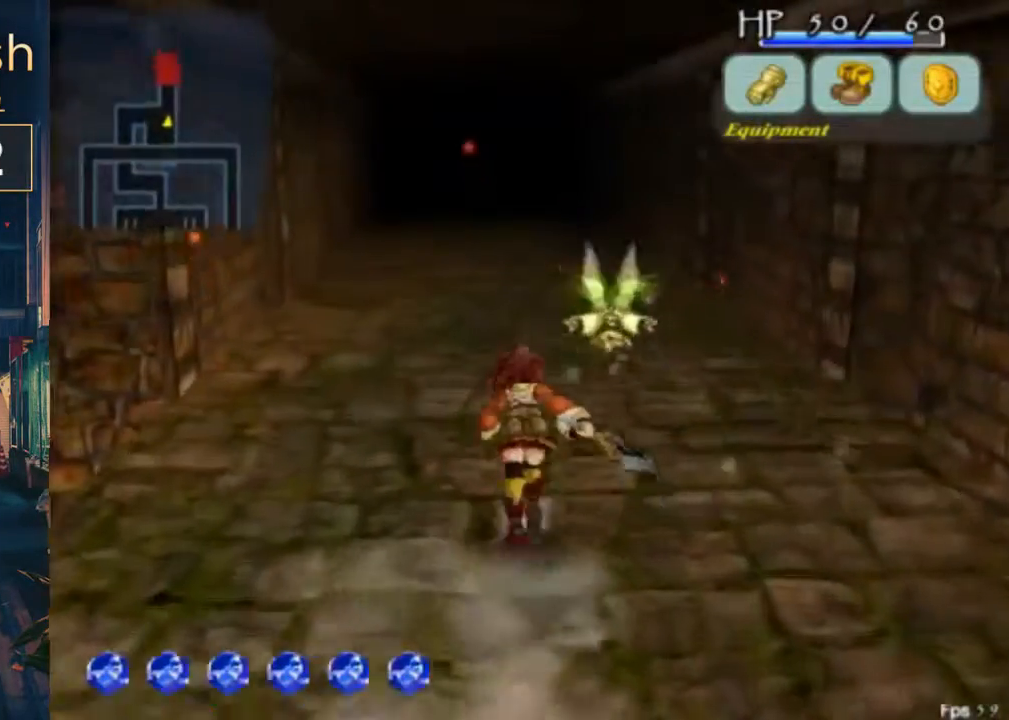
{"buttons": ["DPAD_UP"], "left_stick": "center", "right_stick": "center", "events": []}
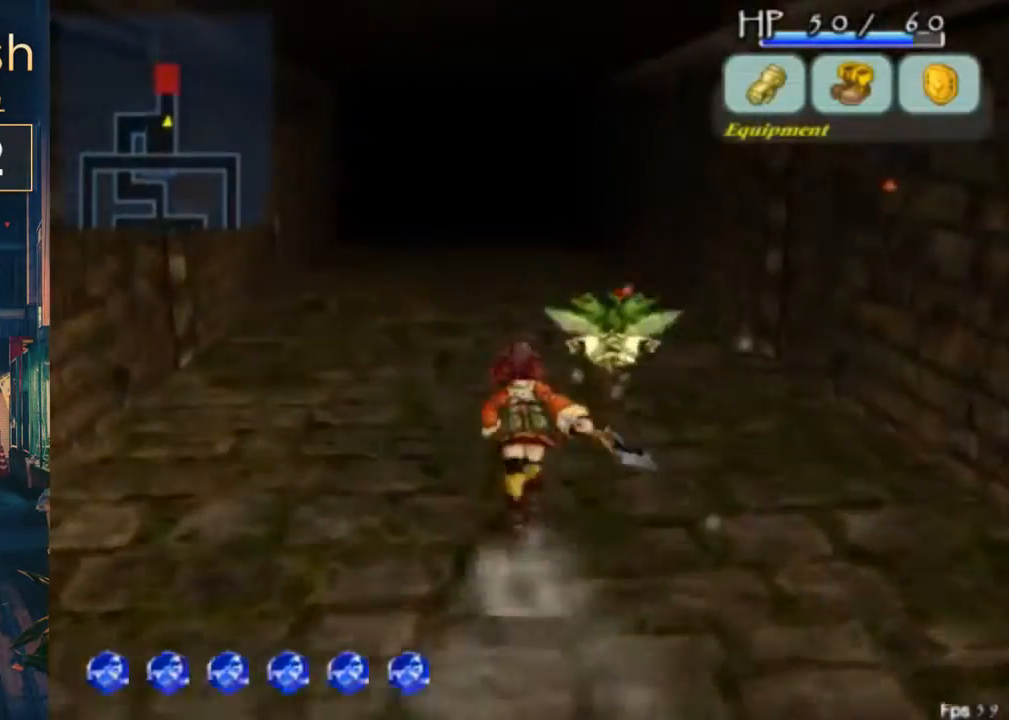
{"buttons": ["DPAD_UP"], "left_stick": "center", "right_stick": "center", "events": []}
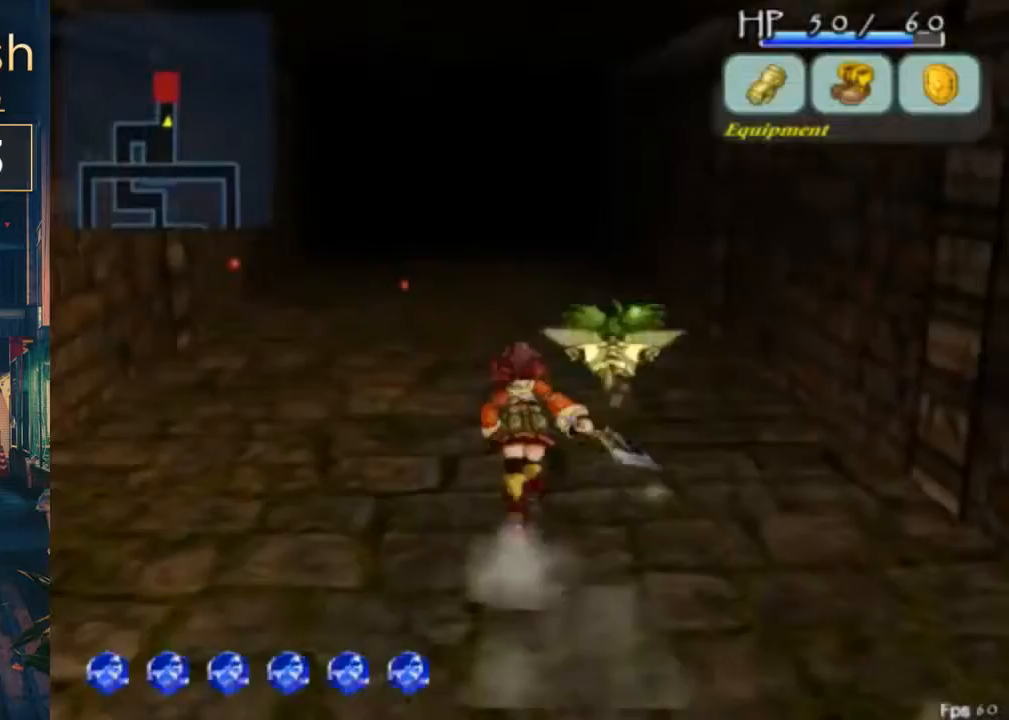
{"buttons": ["DPAD_UP"], "left_stick": "center", "right_stick": "center", "events": [[267, "A", "down"], [267, "B", "down"], [433, "A", "up"], [467, "B", "up"]]}
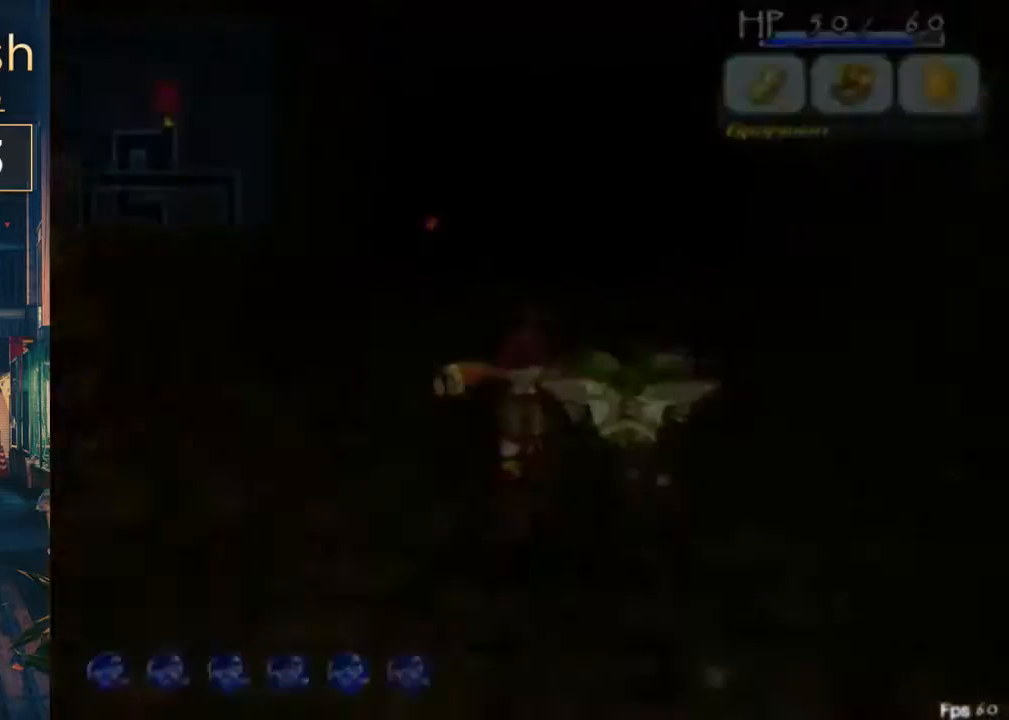
{"buttons": ["DPAD_UP"], "left_stick": "center", "right_stick": "center", "events": []}
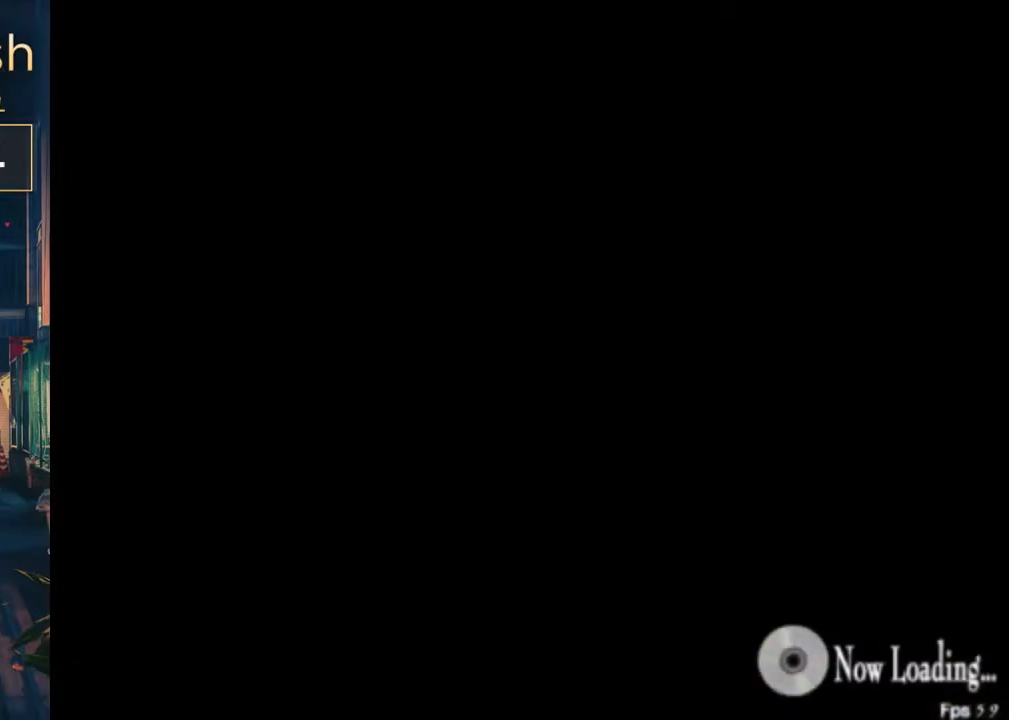
{"buttons": [], "left_stick": "center", "right_stick": "center", "events": [[67, "DPAD_UP", "up"]]}
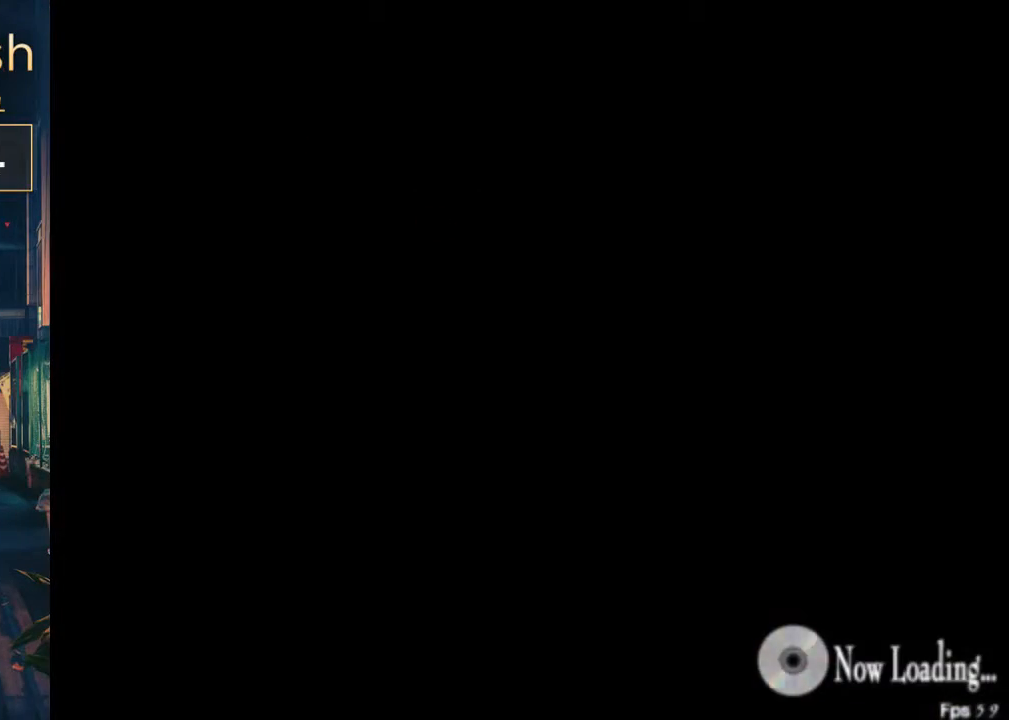
{"buttons": [], "left_stick": "center", "right_stick": "center", "events": []}
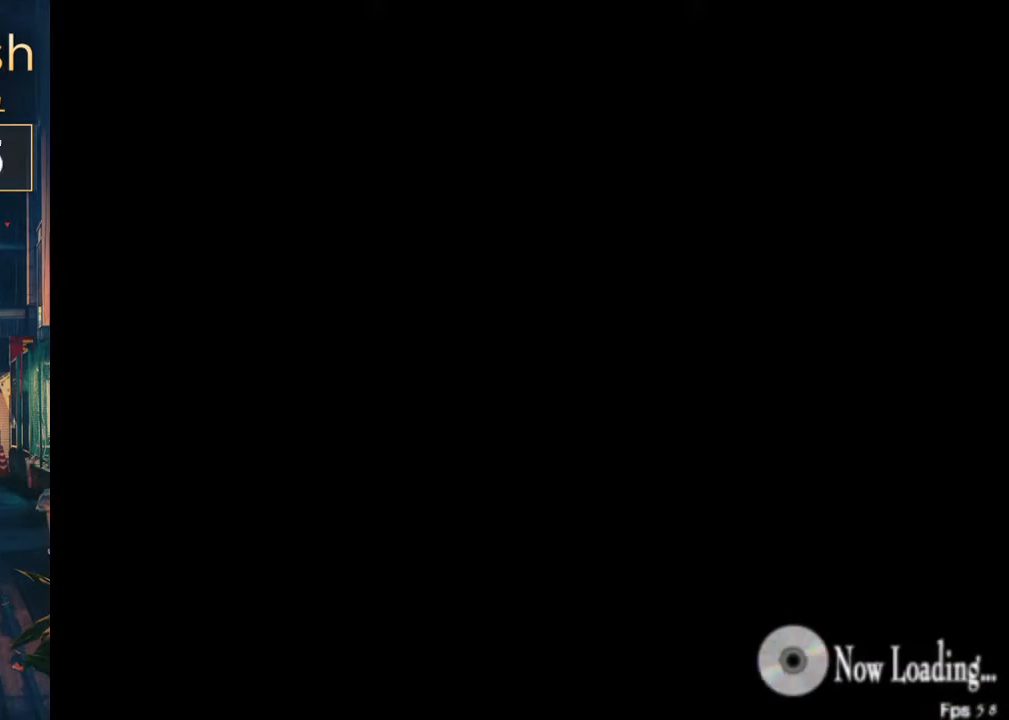
{"buttons": [], "left_stick": "center", "right_stick": "center", "events": []}
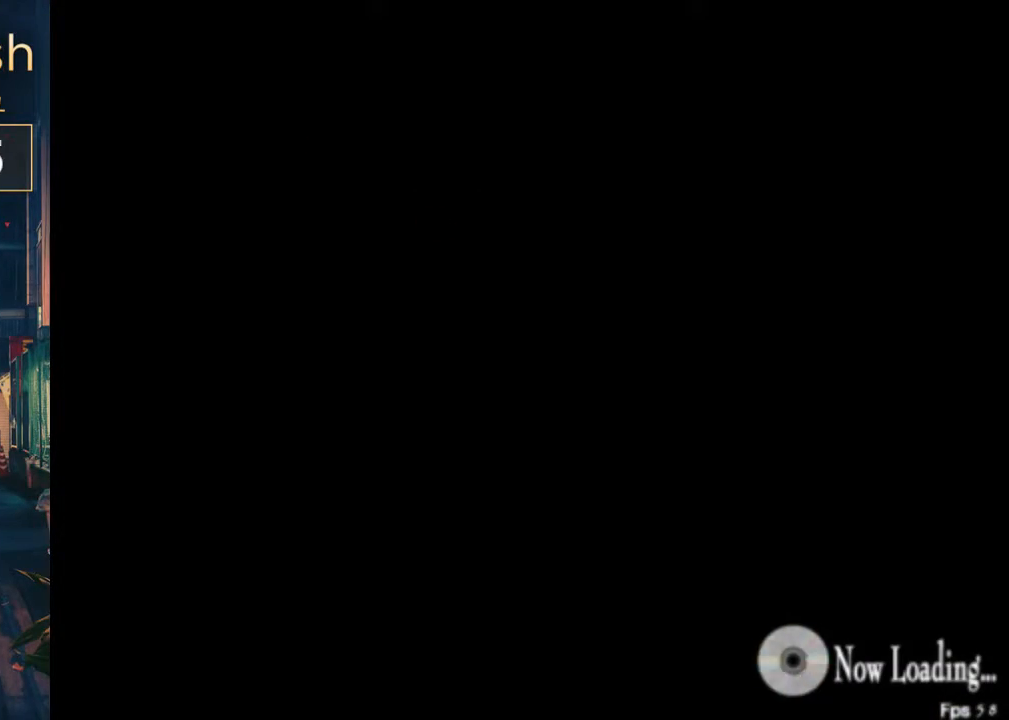
{"buttons": [], "left_stick": "center", "right_stick": "center", "events": []}
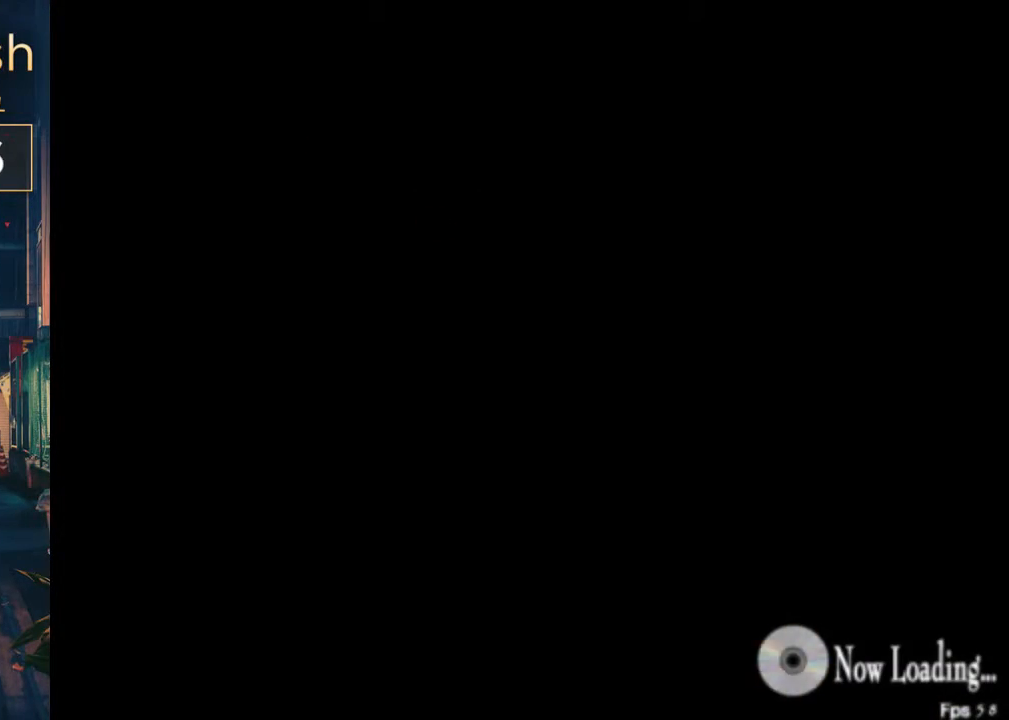
{"buttons": [], "left_stick": "center", "right_stick": "center", "events": []}
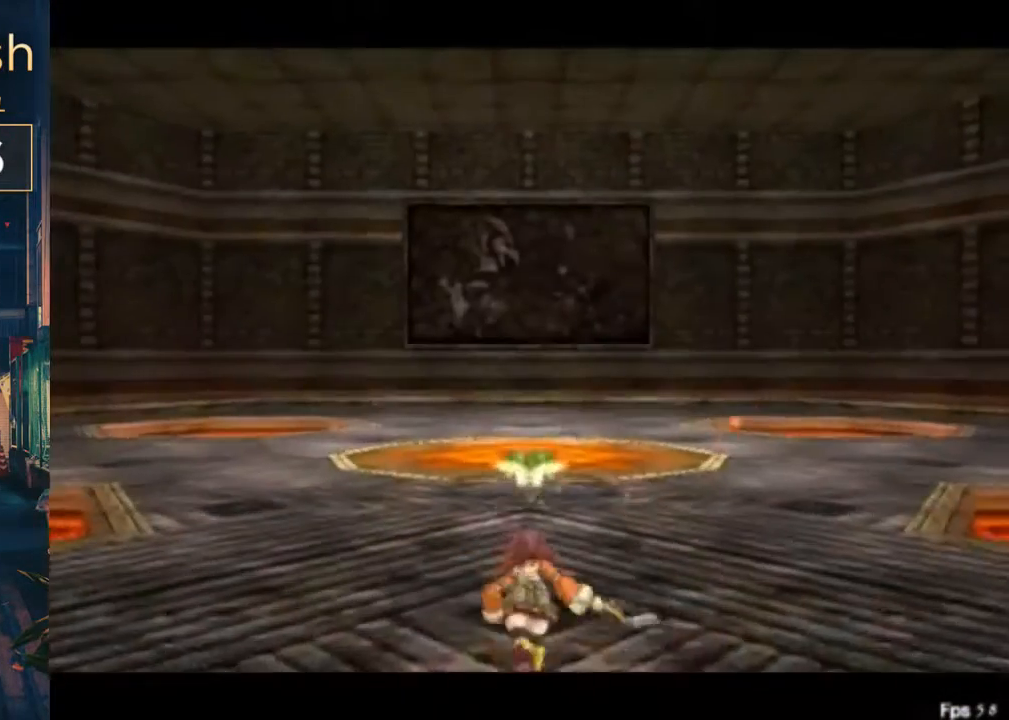
{"buttons": [], "left_stick": "center", "right_stick": "center", "events": []}
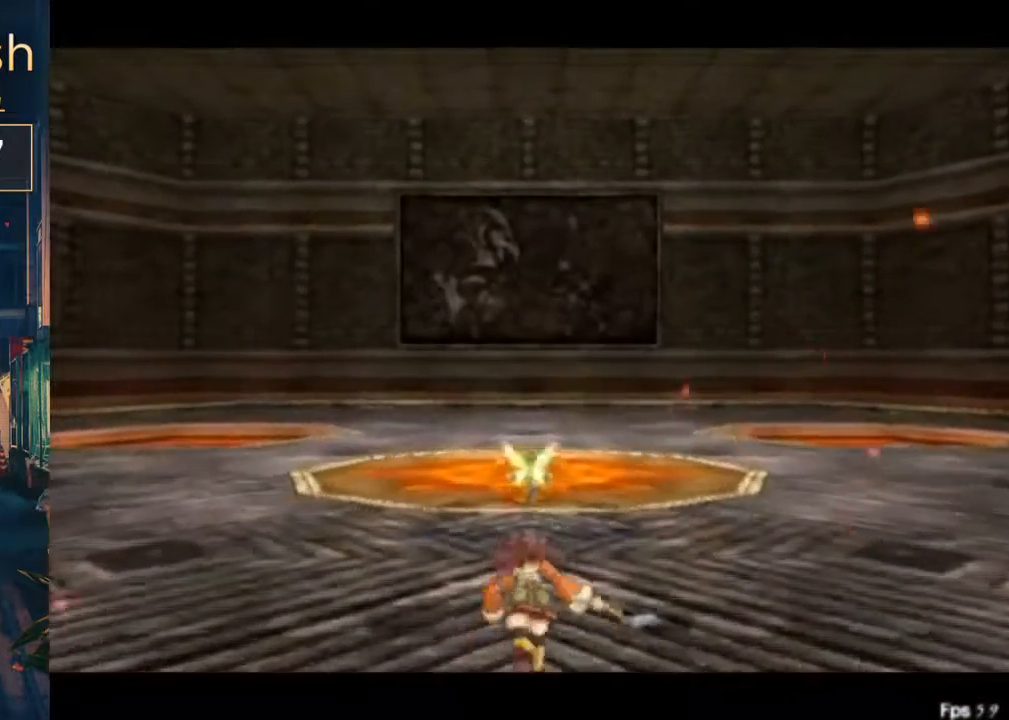
{"buttons": [], "left_stick": "center", "right_stick": "center", "events": []}
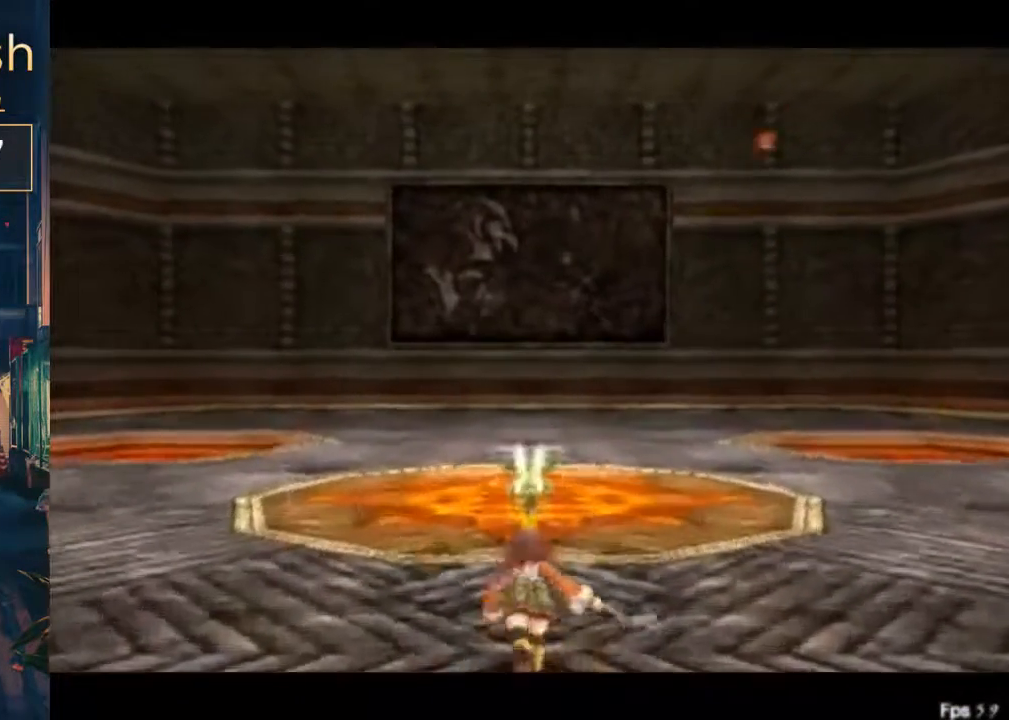
{"buttons": [], "left_stick": "center", "right_stick": "center", "events": []}